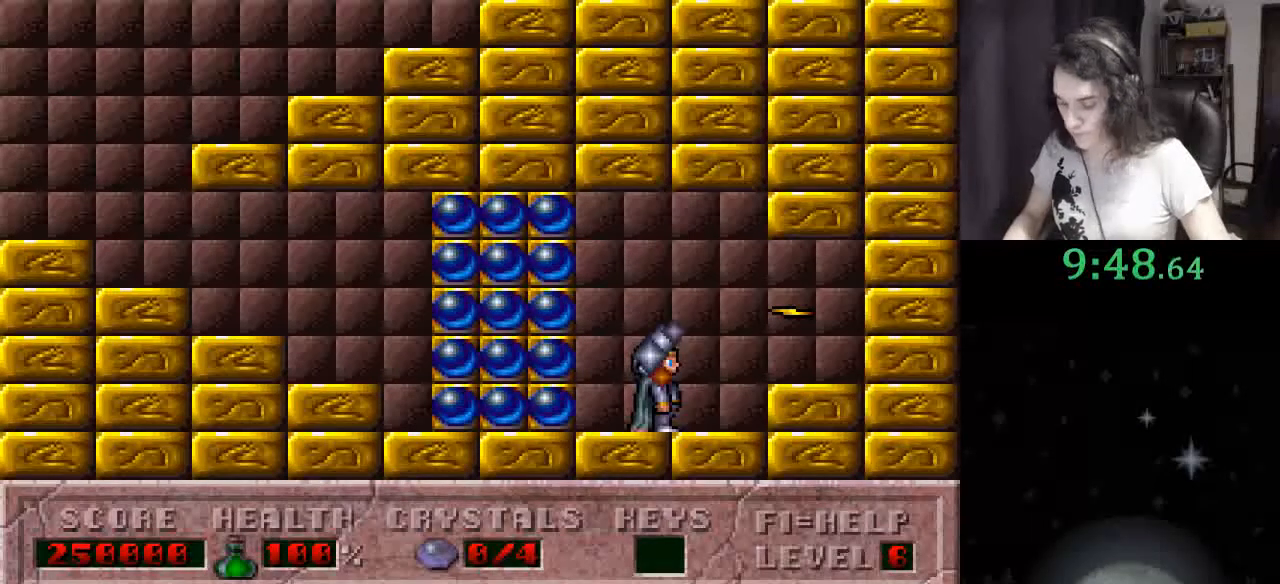
Gameplay with keyboard; each line is a JSON object with the keys held at the frame after it. "events" lists presses ("down") and releases ("up") of ".", "/", "0", "1", "2", "3", "4", "5", "6", "7", "8", "9", "a", "alt_l", "alt_r", "b", "backslash", "backspace", "c", "caps_lock", "comma", "ctrl_l", "ctrl_r", "d", "down", "e", "equals", "escape", "f", "f1", "f10", "f11", "f12", "f2", "f3", "f4", "f5", "f6", "f7", "f8", "f9", "g", "h", "i", "j", "k", "l", "lbracket", "left", "m", "minus", "n", "o", "p", "q", "quote", "r", "rbracket", "return", "right", "s", "semicolon", "shift_l", "shift_r", "space", "super", "t", "tab", "tilde", "u", "up", "v", "w", "x", "y" and "z" between this image and that frame as [ms after this image, input, new state], when the widget could be followed in between. No other keys are recorded. Mouse input is not recorded.
{"keys": [], "events": [[133, "tab", "down"], [200, "right", "down"], [233, "tab", "up"], [300, "right", "up"], [367, "tab", "down"], [467, "tab", "up"]]}
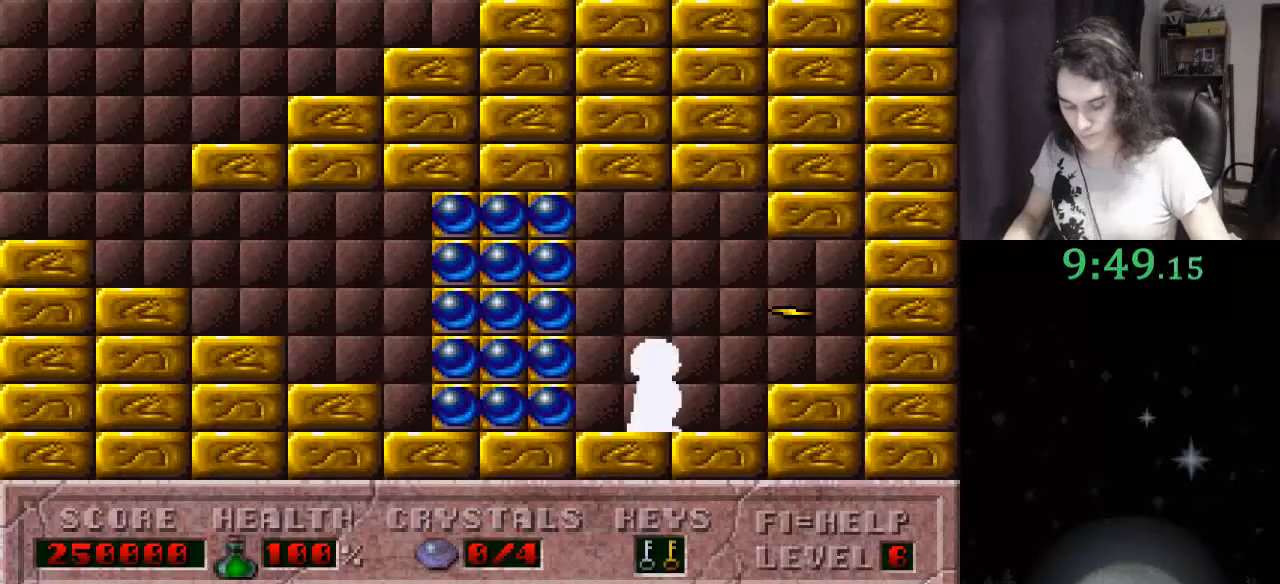
{"keys": [], "events": []}
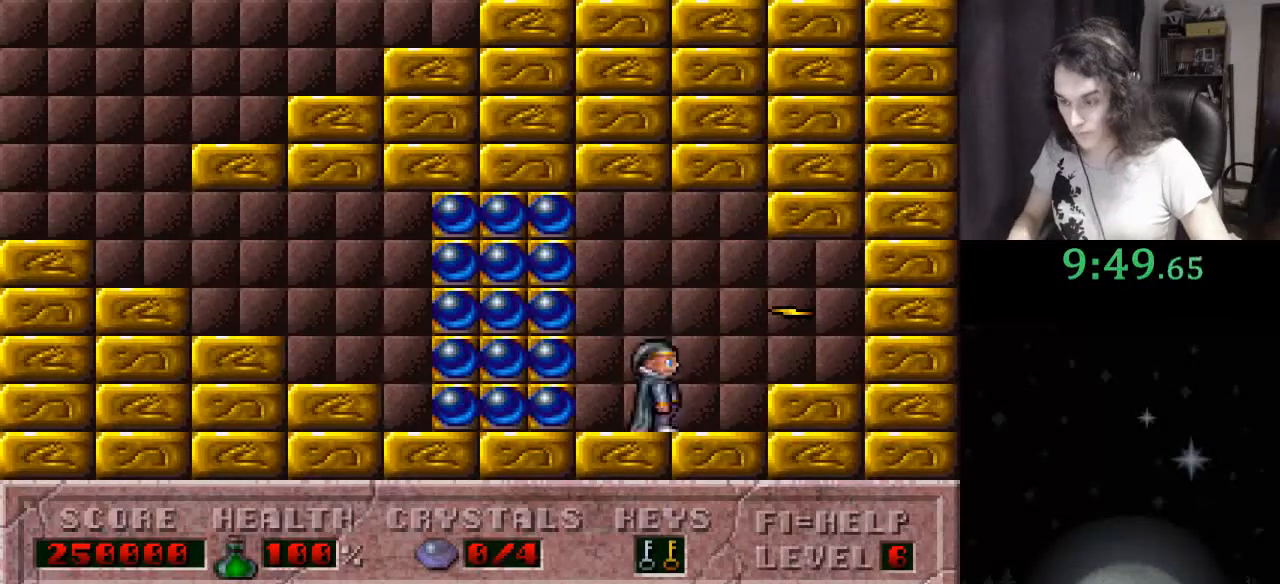
{"keys": [], "events": []}
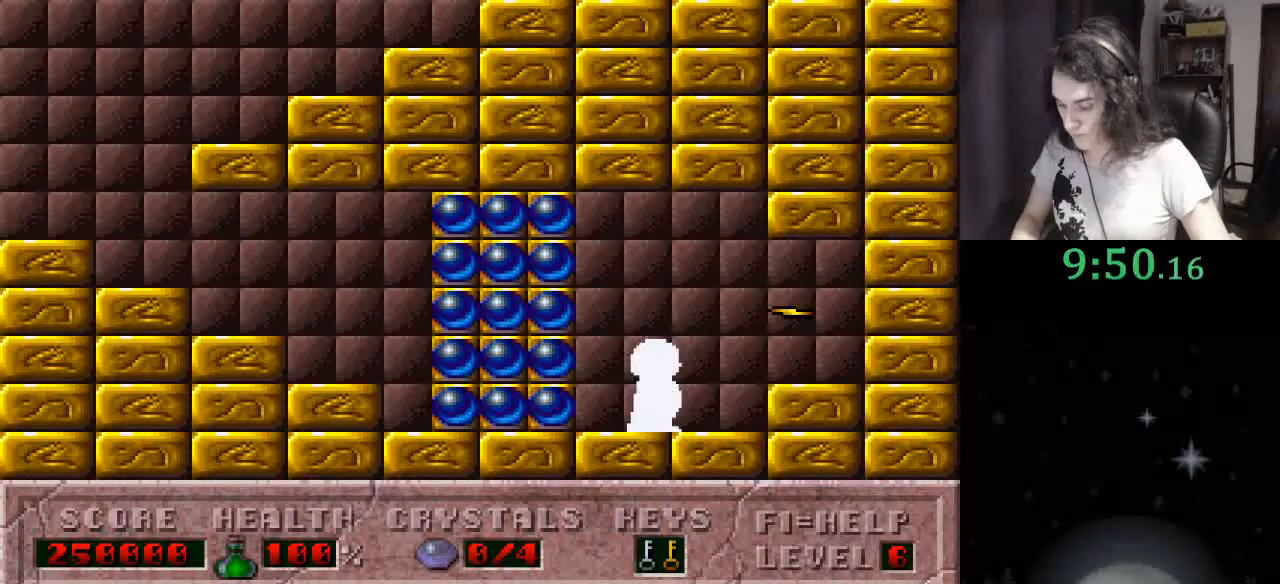
{"keys": [], "events": []}
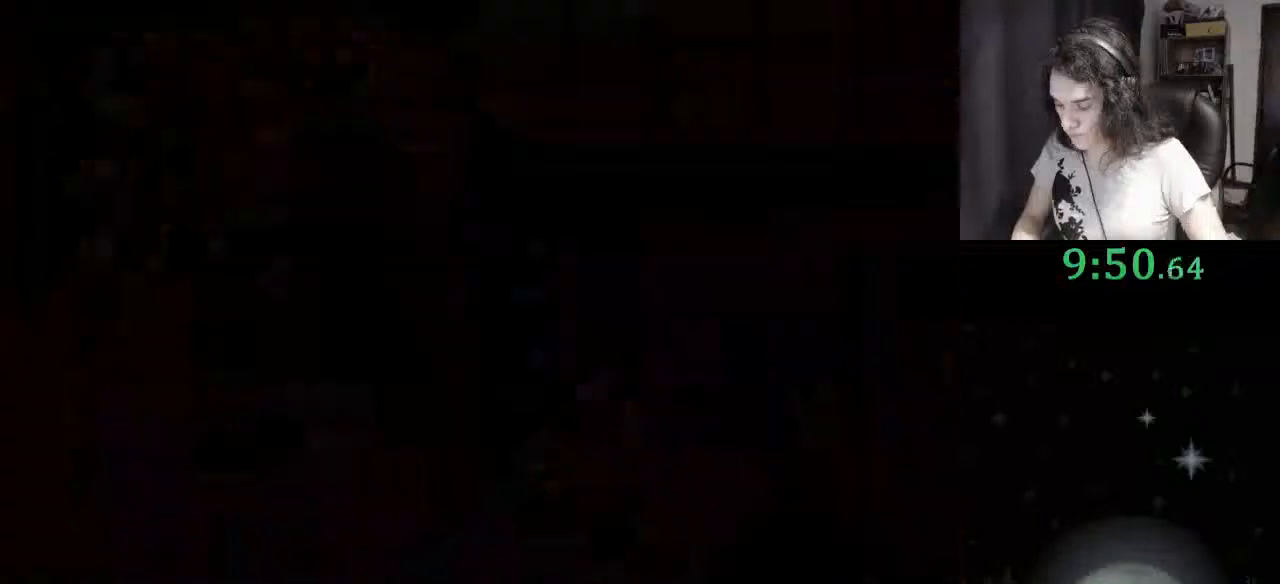
{"keys": ["t"], "events": [[300, "t", "down"], [333, "t", "up"], [433, "t", "down"]]}
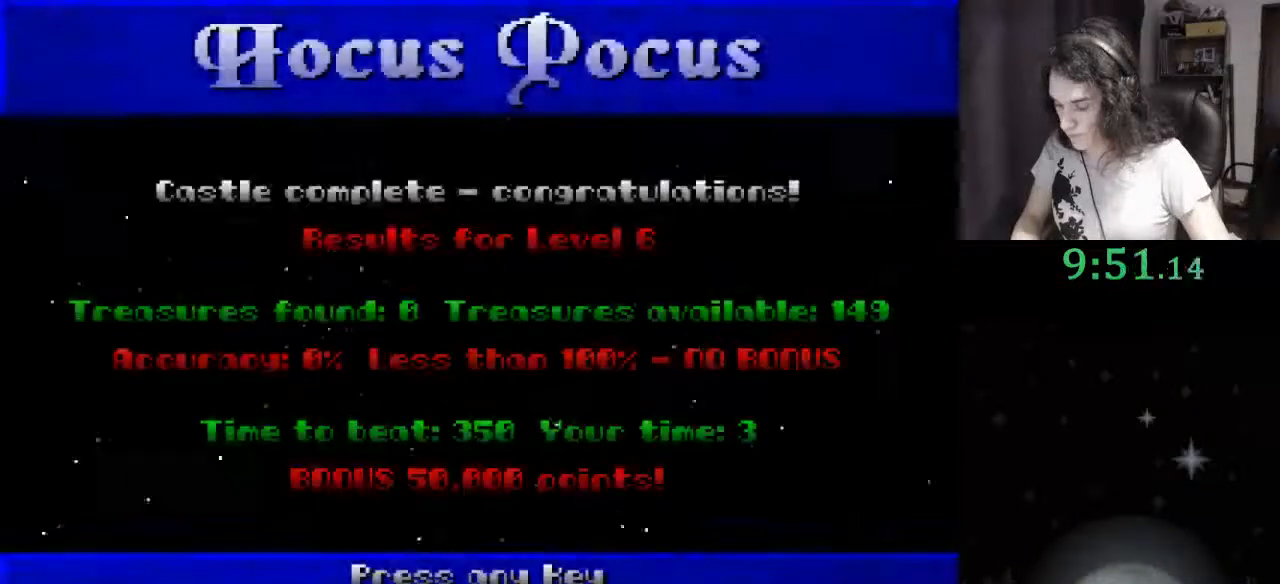
{"keys": [], "events": [[33, "t", "up"], [67, "t", "down"], [167, "t", "up"], [233, "t", "down"], [300, "t", "up"]]}
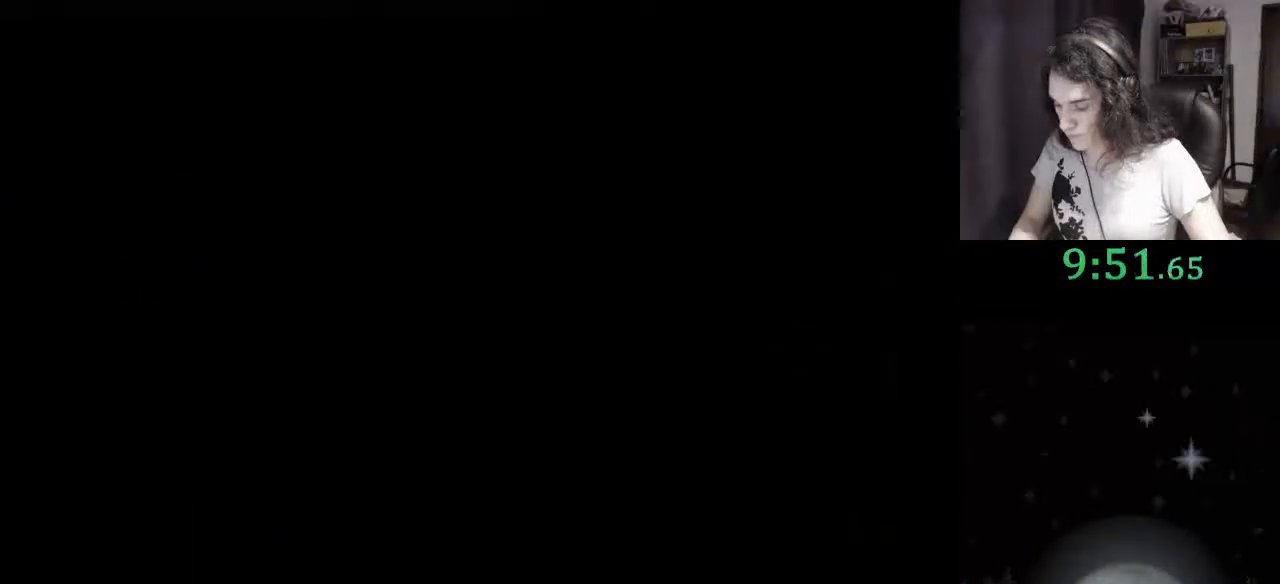
{"keys": [], "events": []}
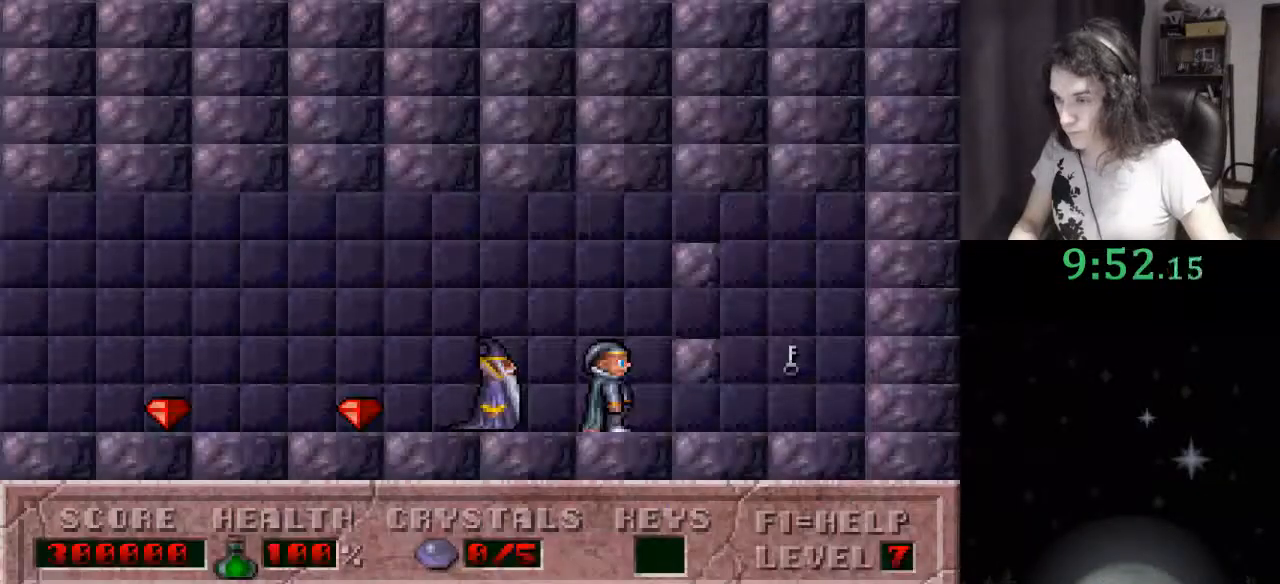
{"keys": [], "events": [[67, "f2", "down"], [167, "f2", "up"]]}
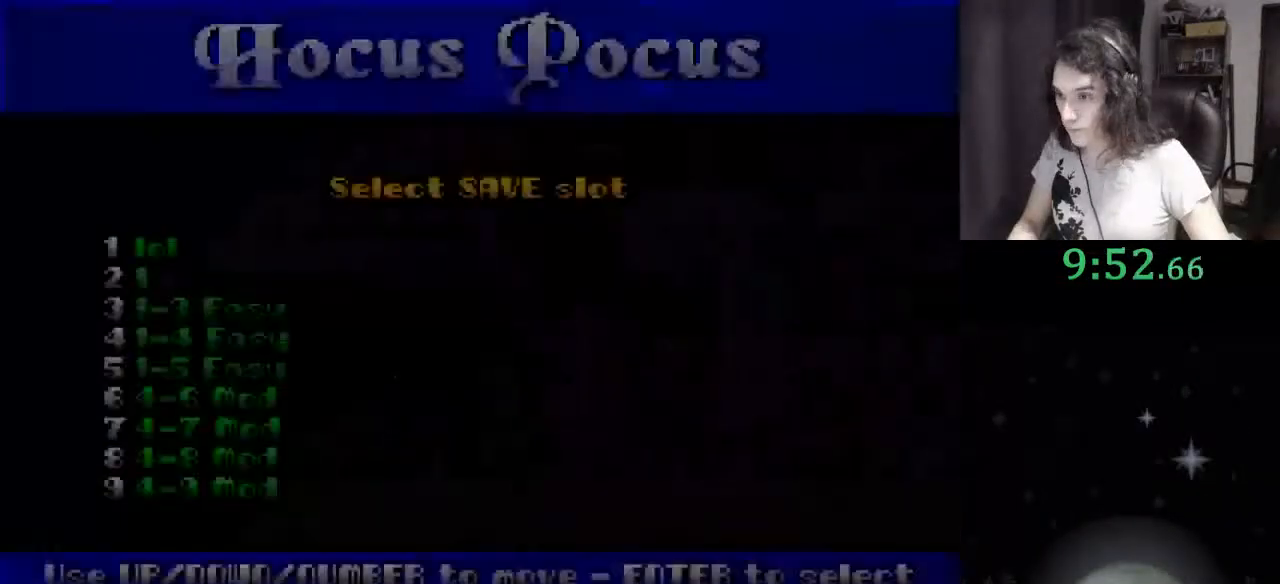
{"keys": [], "events": [[300, "return", "down"], [367, "return", "up"]]}
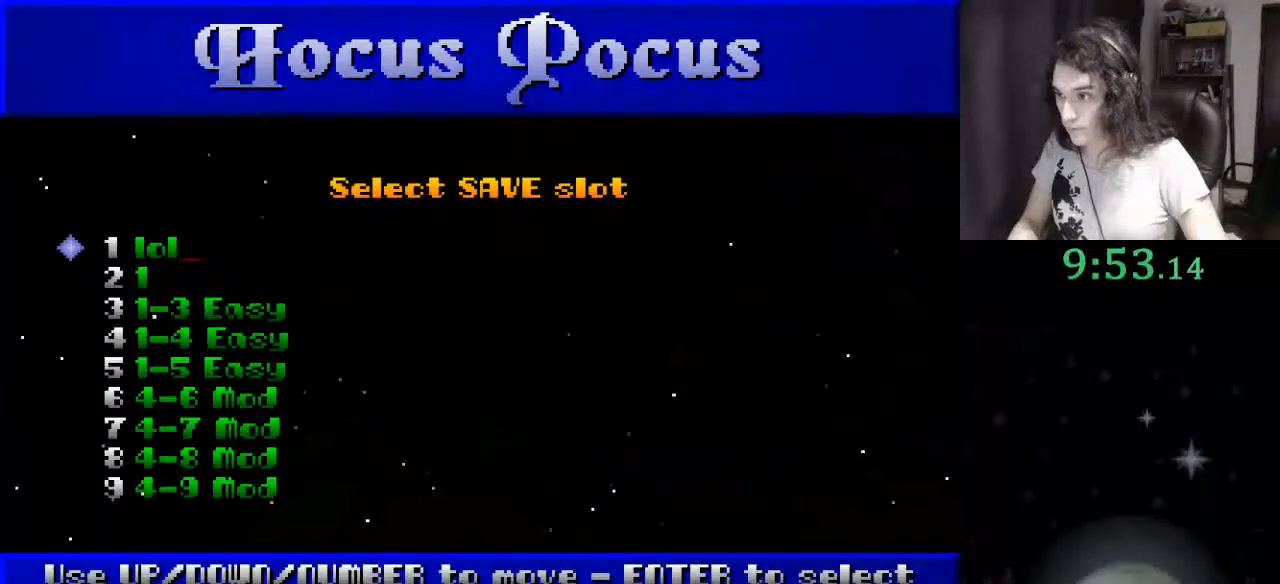
{"keys": [], "events": [[33, "return", "down"], [133, "return", "up"]]}
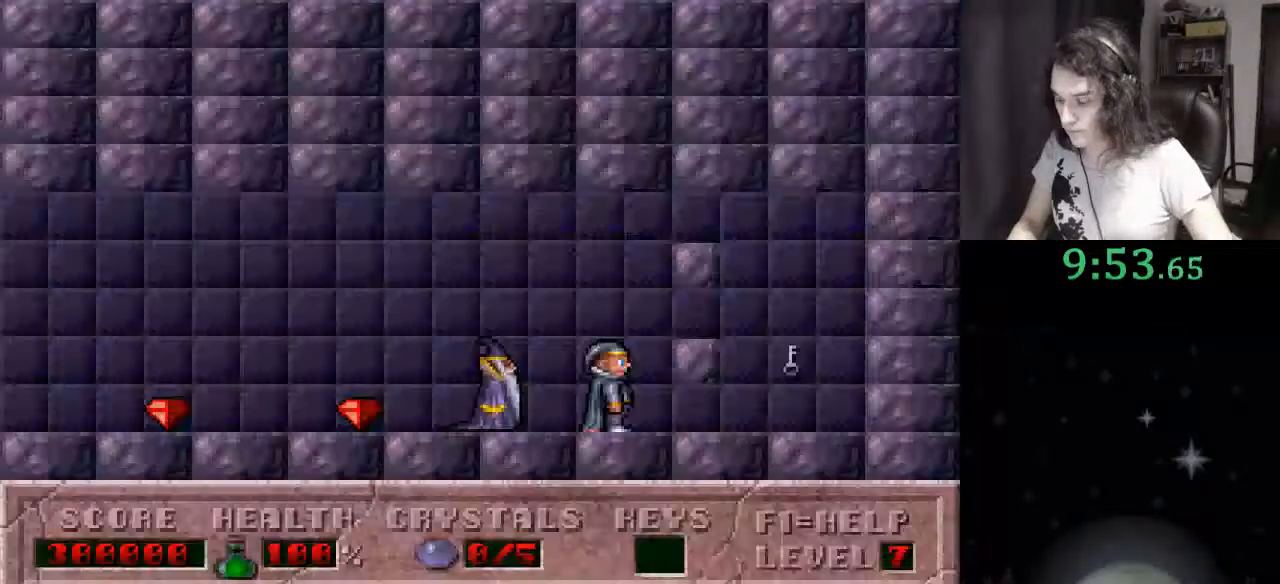
{"keys": [], "events": [[200, "f3", "down"], [300, "f3", "up"]]}
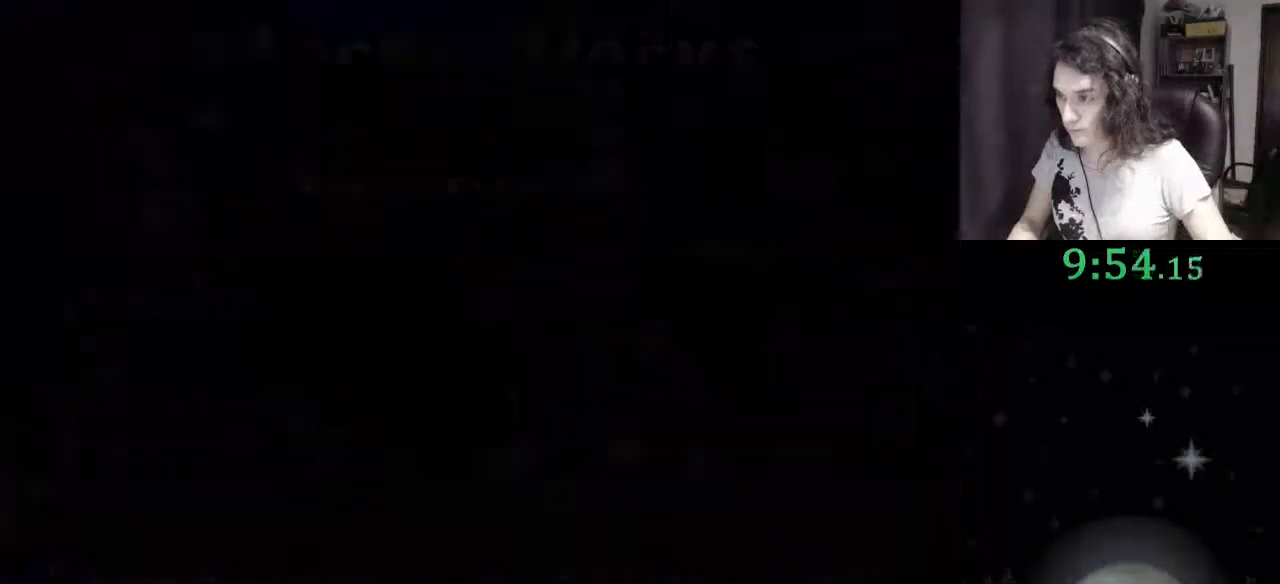
{"keys": ["down"], "events": [[433, "down", "down"]]}
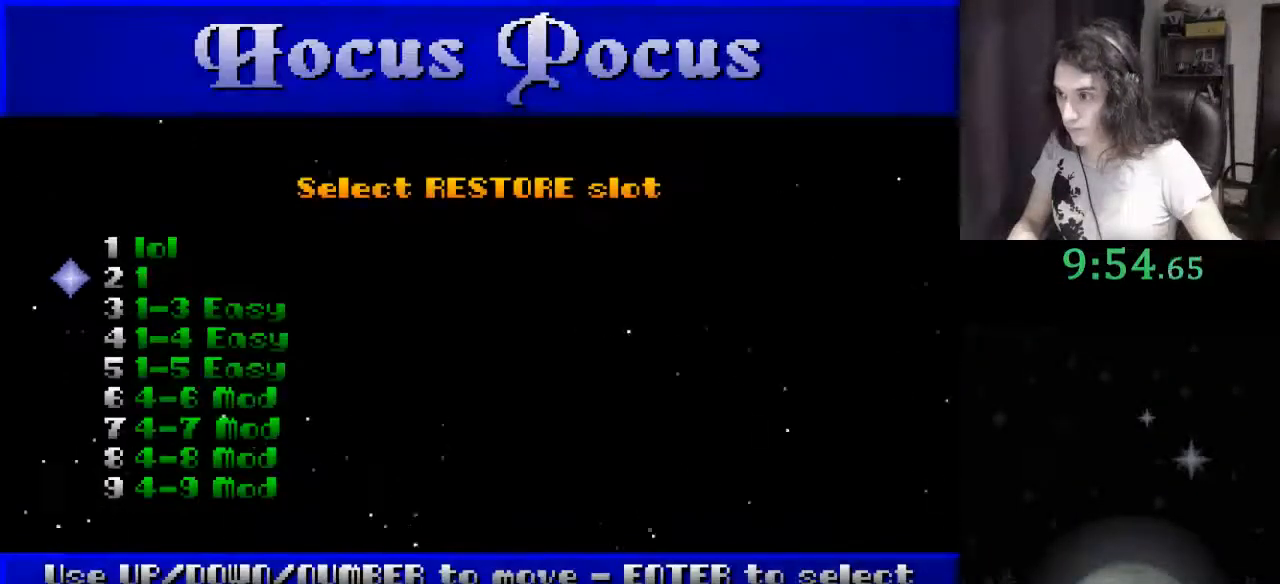
{"keys": [], "events": [[33, "down", "up"], [133, "return", "down"], [167, "return", "up"]]}
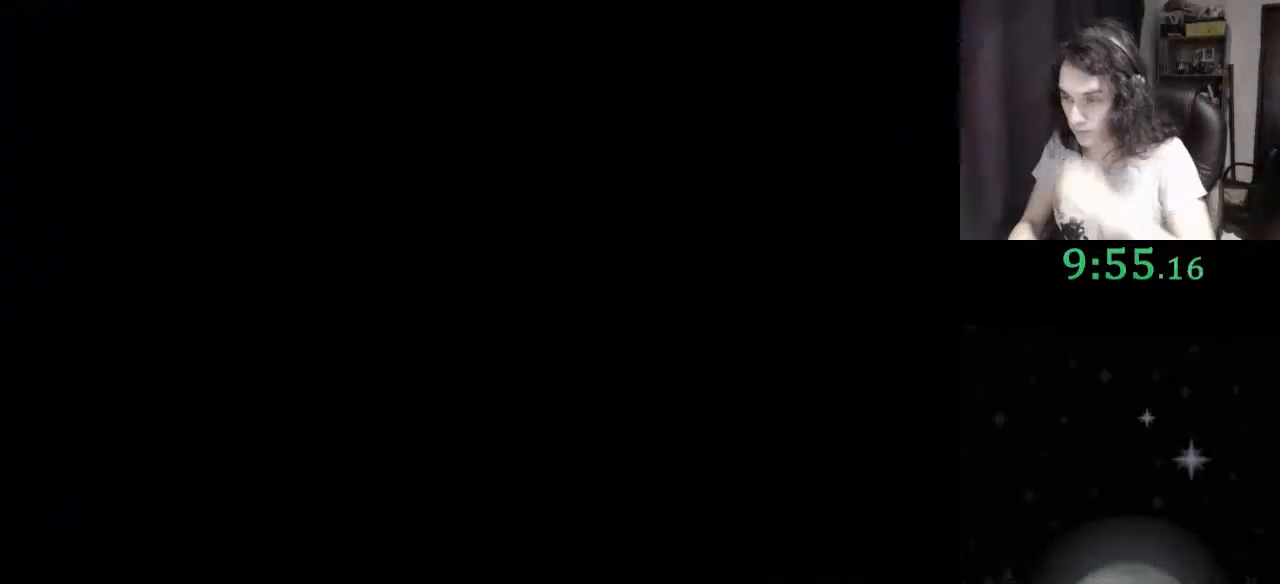
{"keys": [], "events": []}
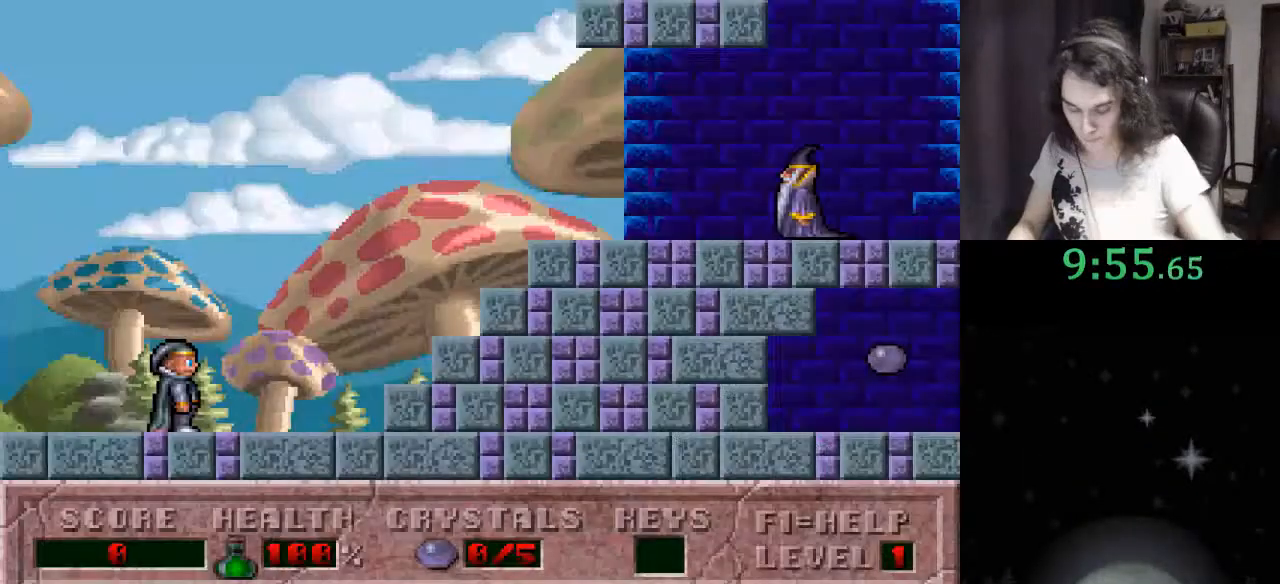
{"keys": ["right"], "events": [[267, "f4", "down"], [300, "right", "down"], [367, "f4", "up"], [400, "right", "up"], [433, "right", "down"]]}
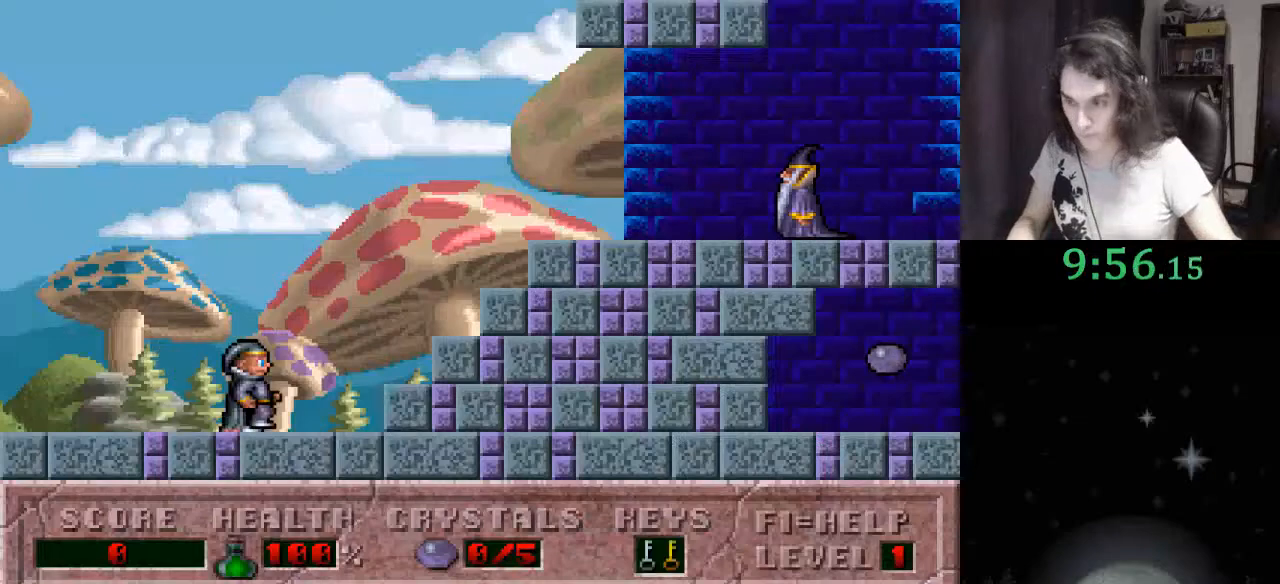
{"keys": ["right"], "events": []}
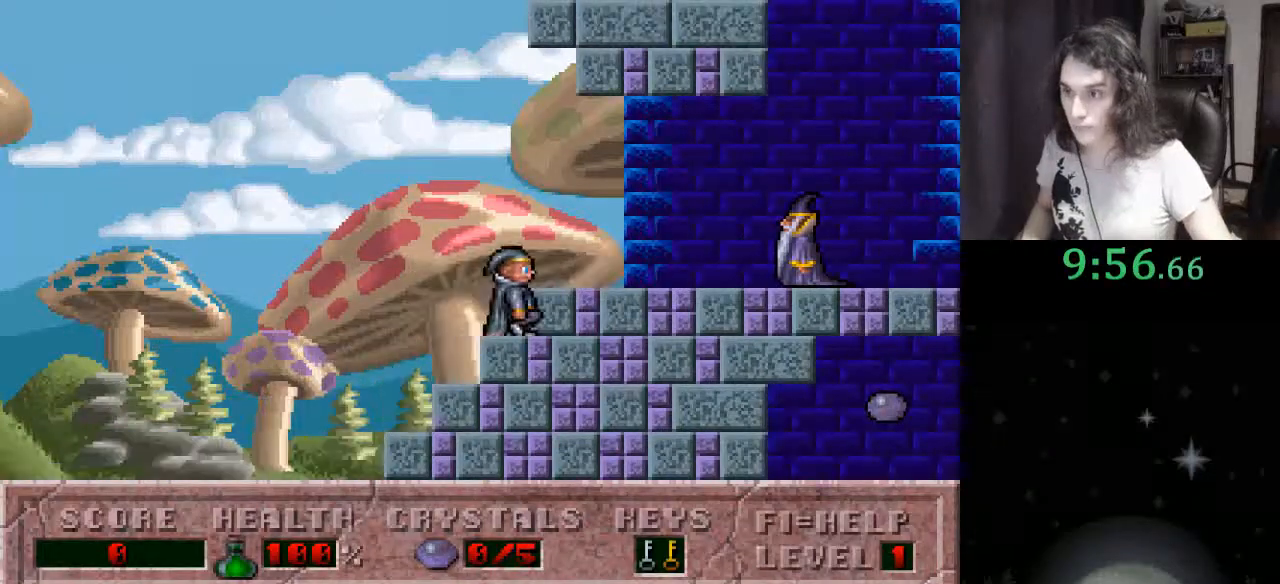
{"keys": ["right"], "events": [[133, "ctrl_l", "down"], [300, "ctrl_l", "up"]]}
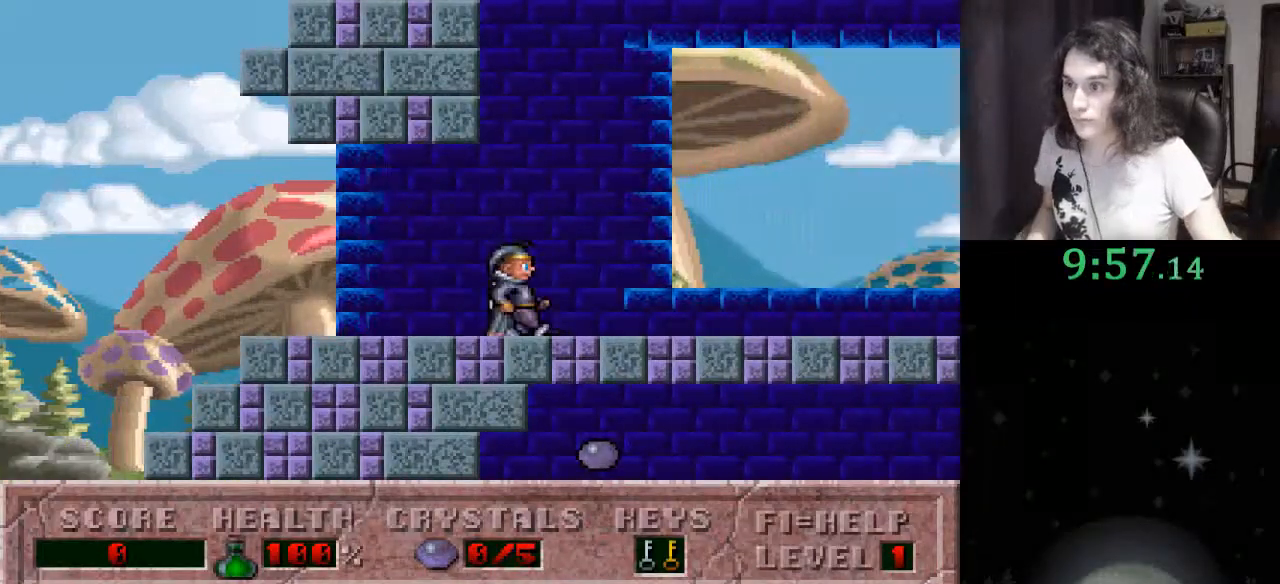
{"keys": ["right"], "events": []}
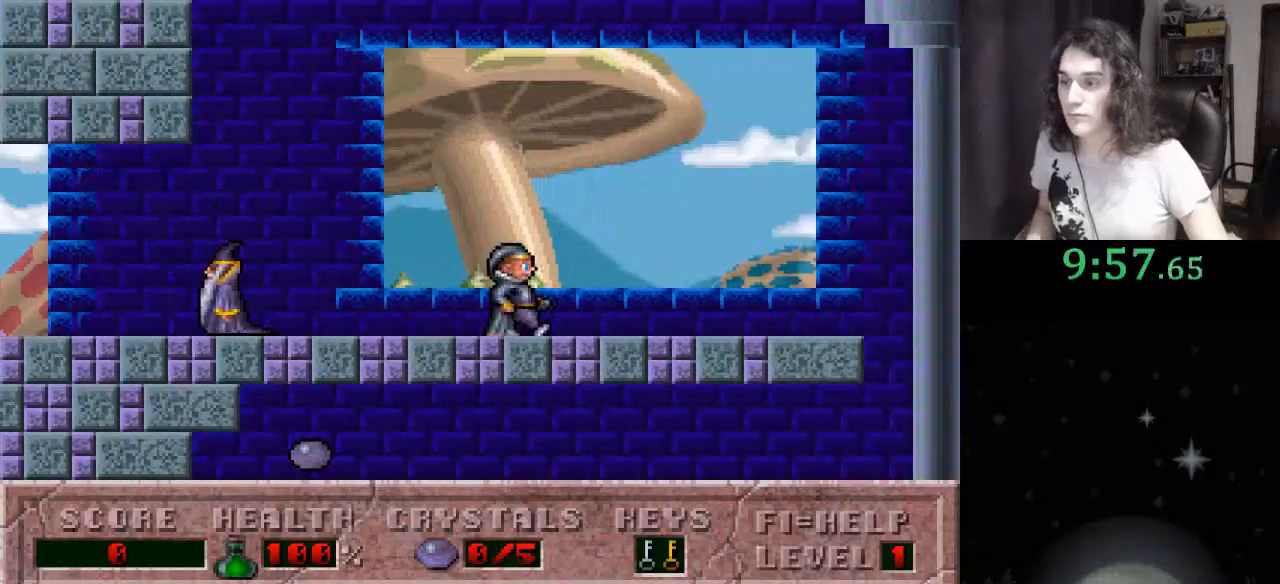
{"keys": ["right"], "events": []}
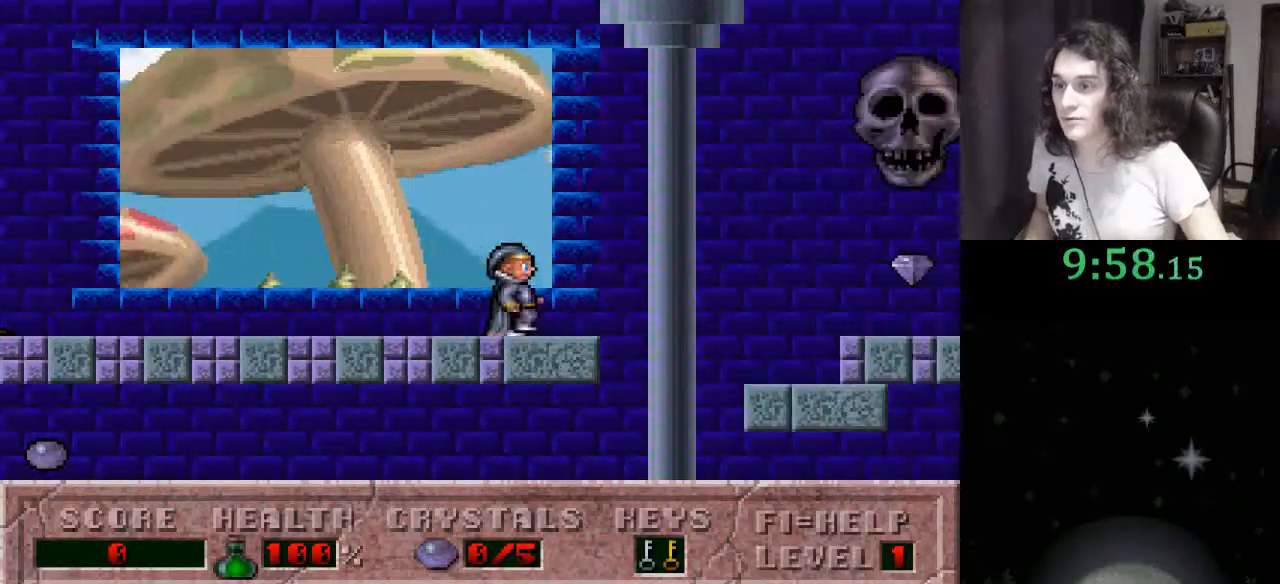
{"keys": ["left"], "events": [[133, "left", "down"], [233, "right", "up"]]}
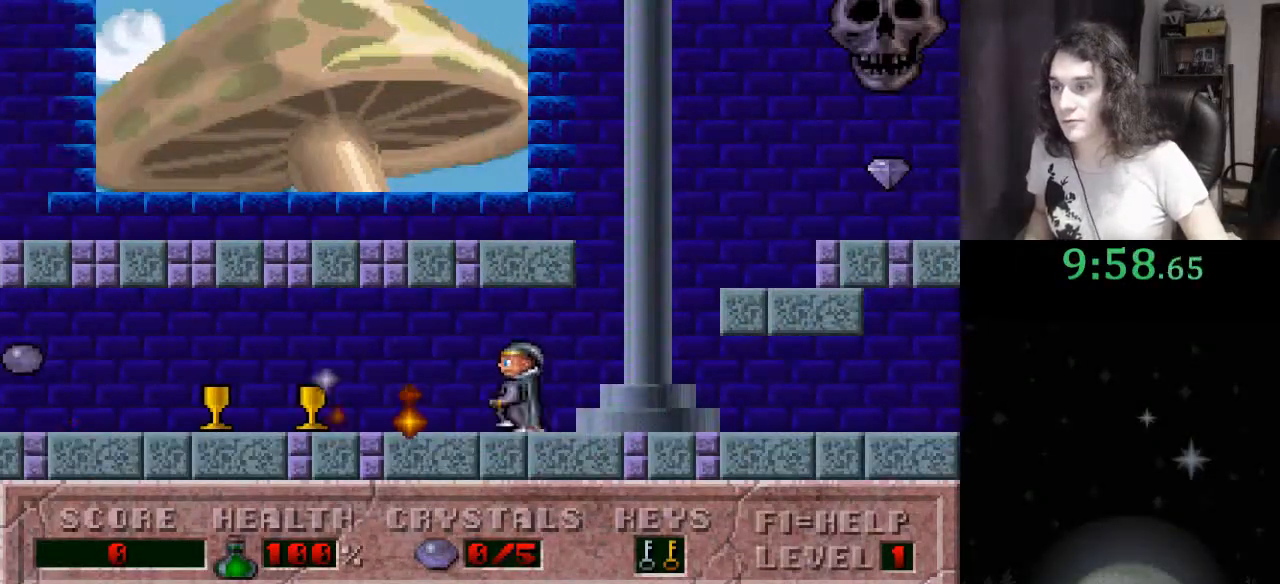
{"keys": ["left"], "events": []}
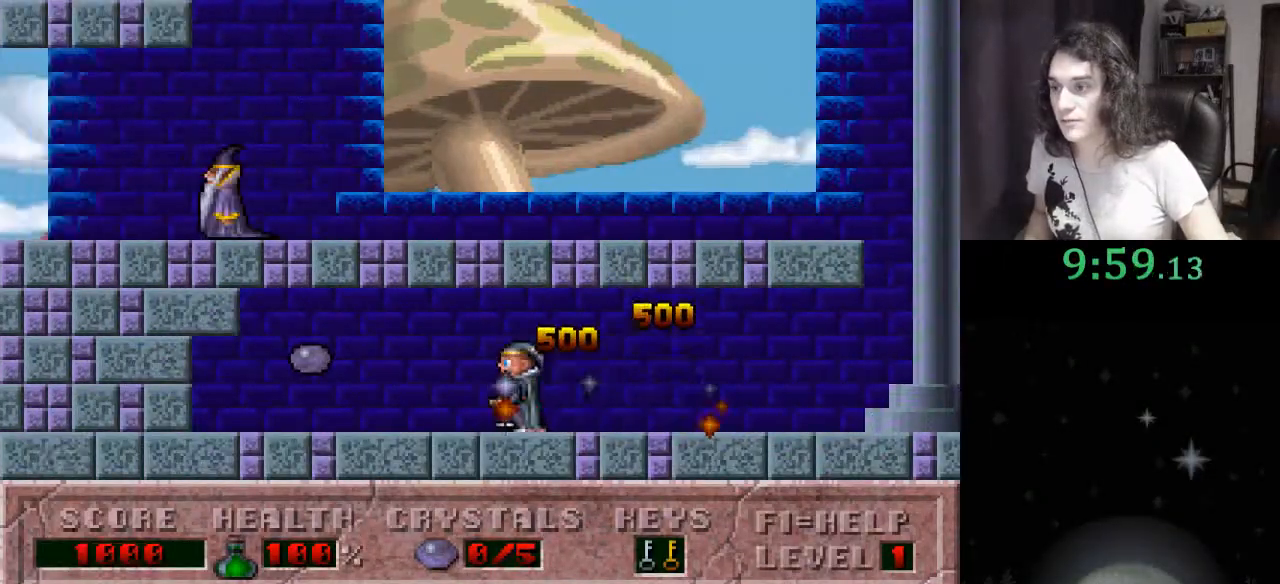
{"keys": ["right"], "events": [[267, "ctrl_l", "down"], [267, "left", "up"], [267, "right", "down"], [400, "ctrl_l", "up"]]}
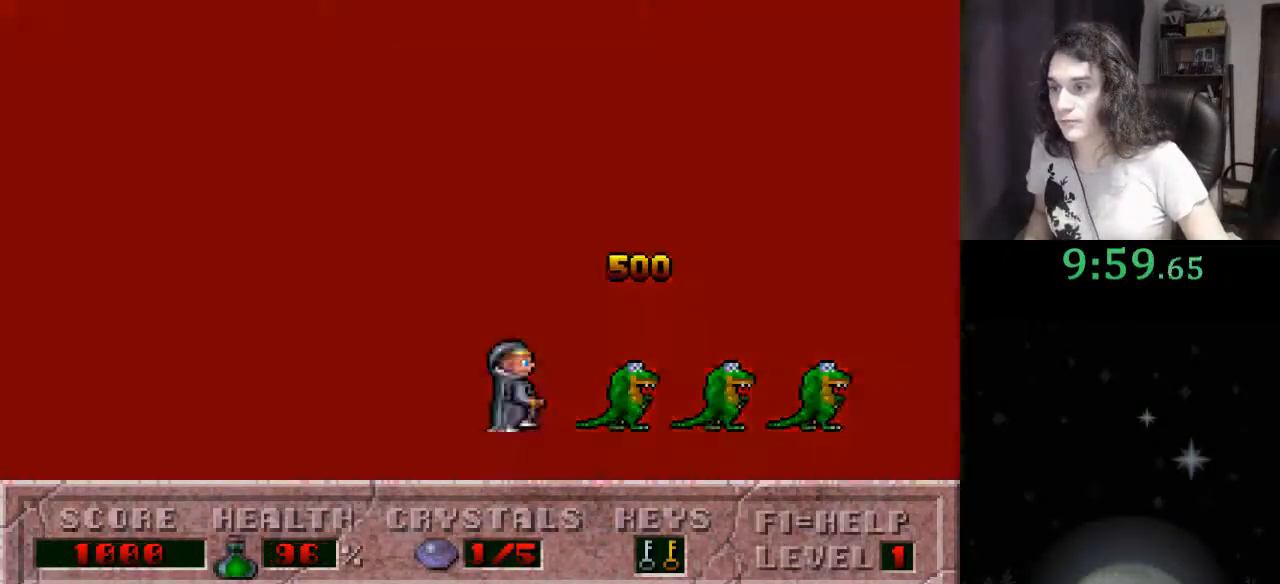
{"keys": ["right"], "events": []}
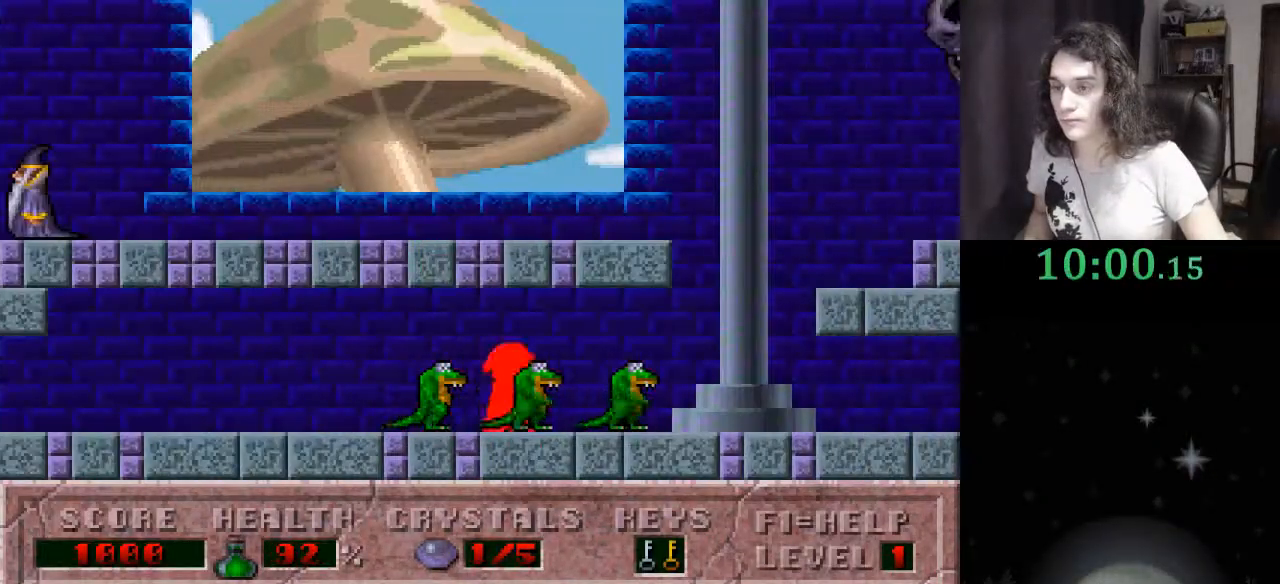
{"keys": ["ctrl_l", "right"], "events": [[300, "ctrl_l", "down"]]}
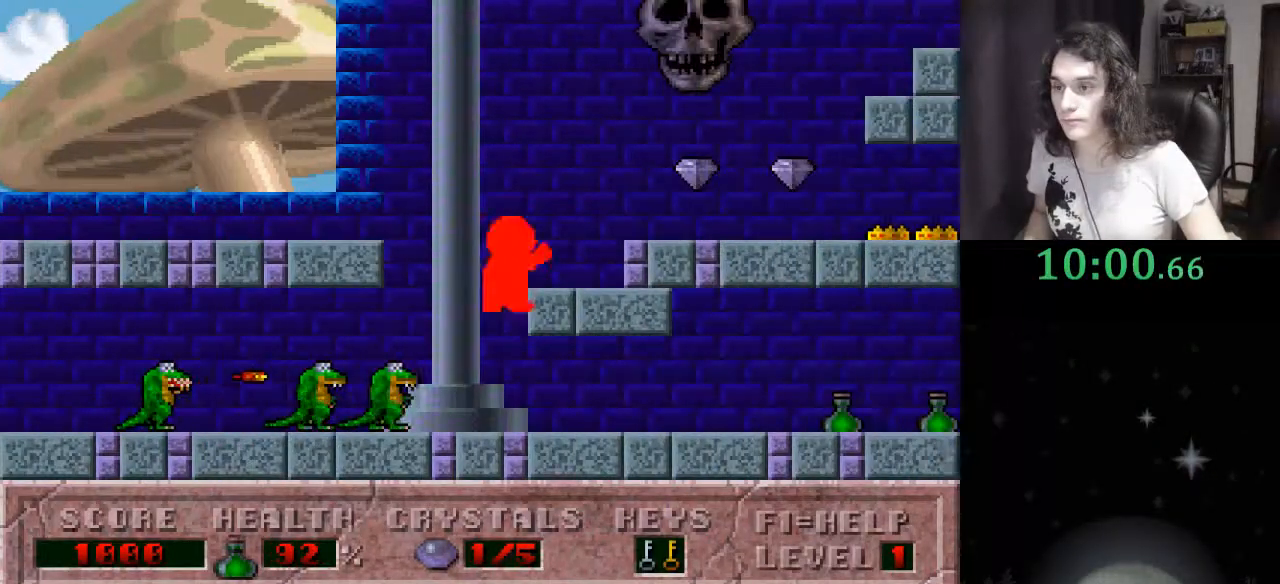
{"keys": ["right"], "events": [[167, "ctrl_l", "up"]]}
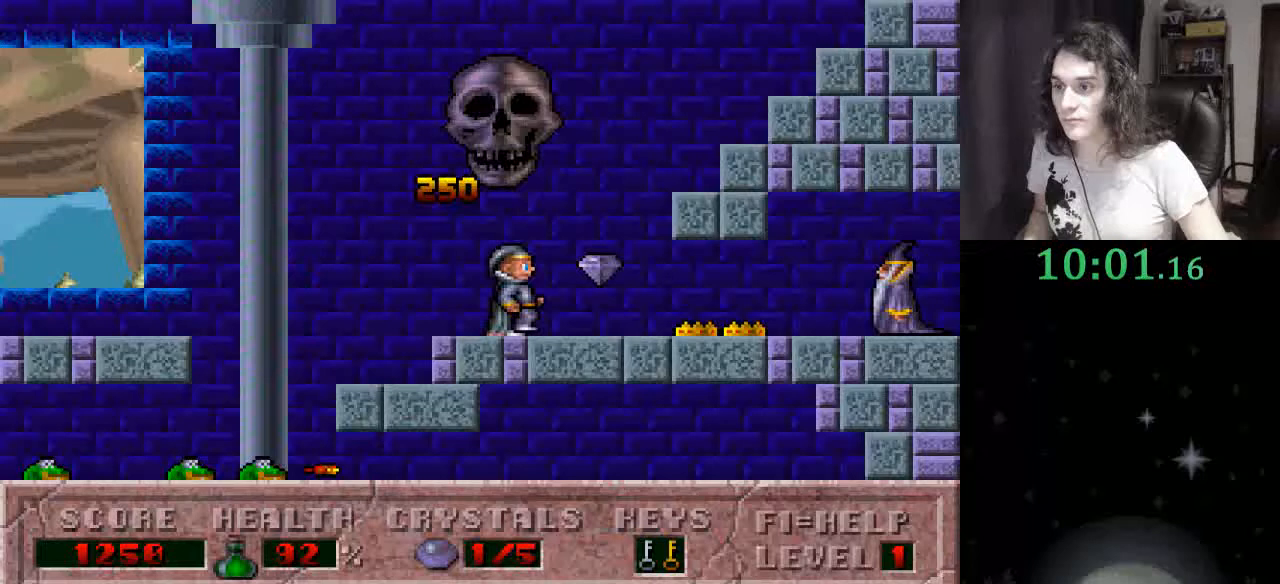
{"keys": ["right"], "events": []}
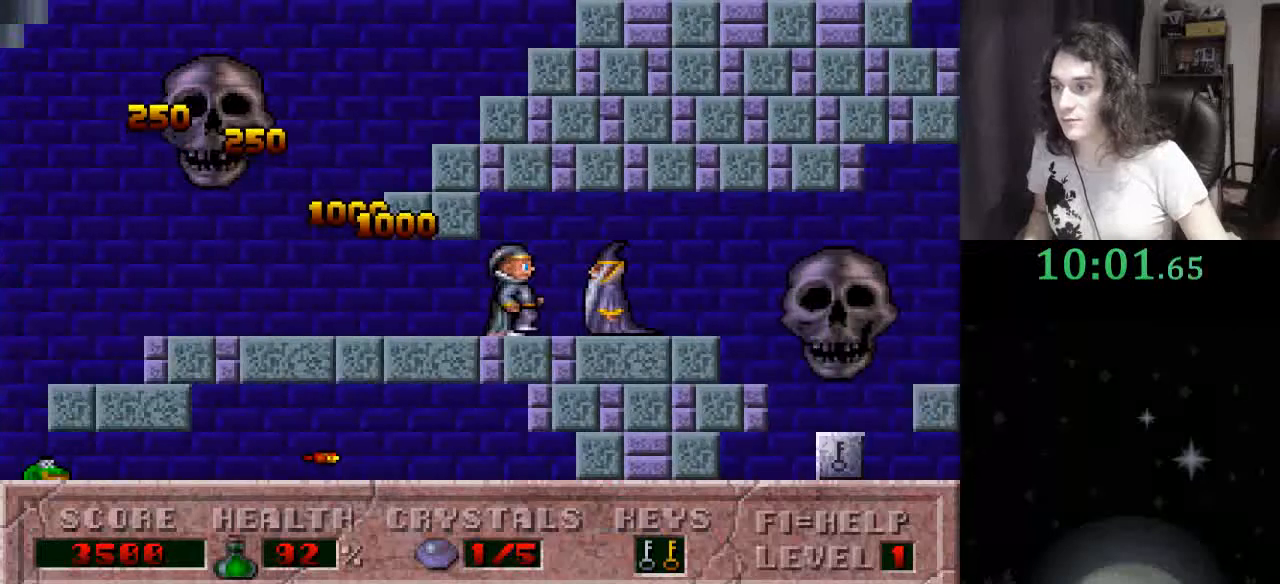
{"keys": ["right"], "events": []}
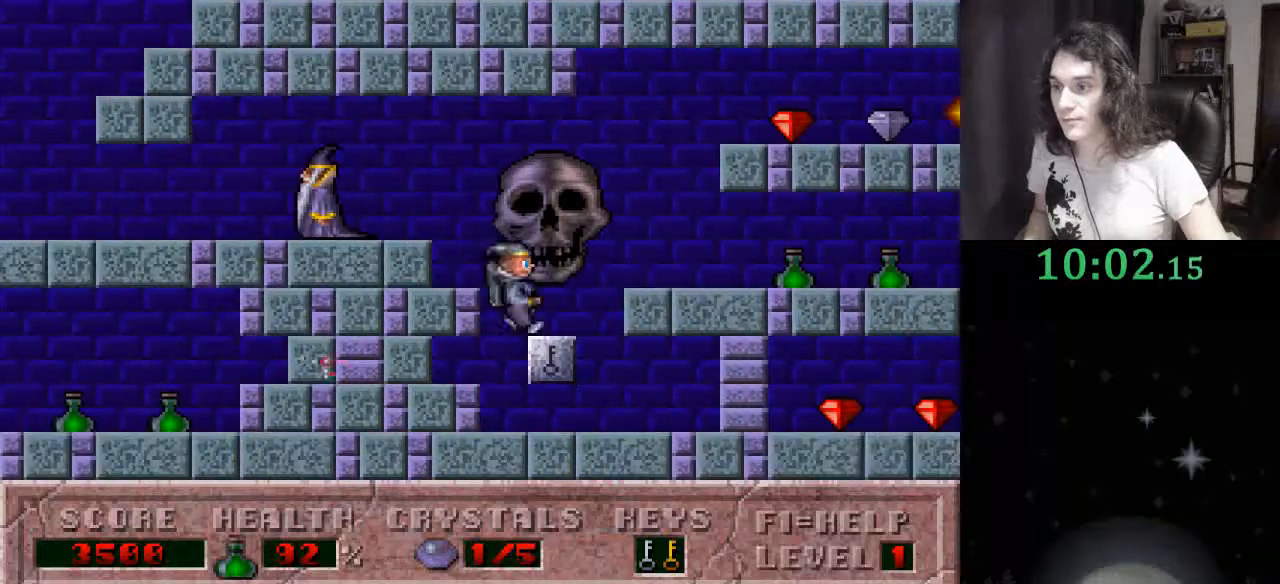
{"keys": ["right"], "events": []}
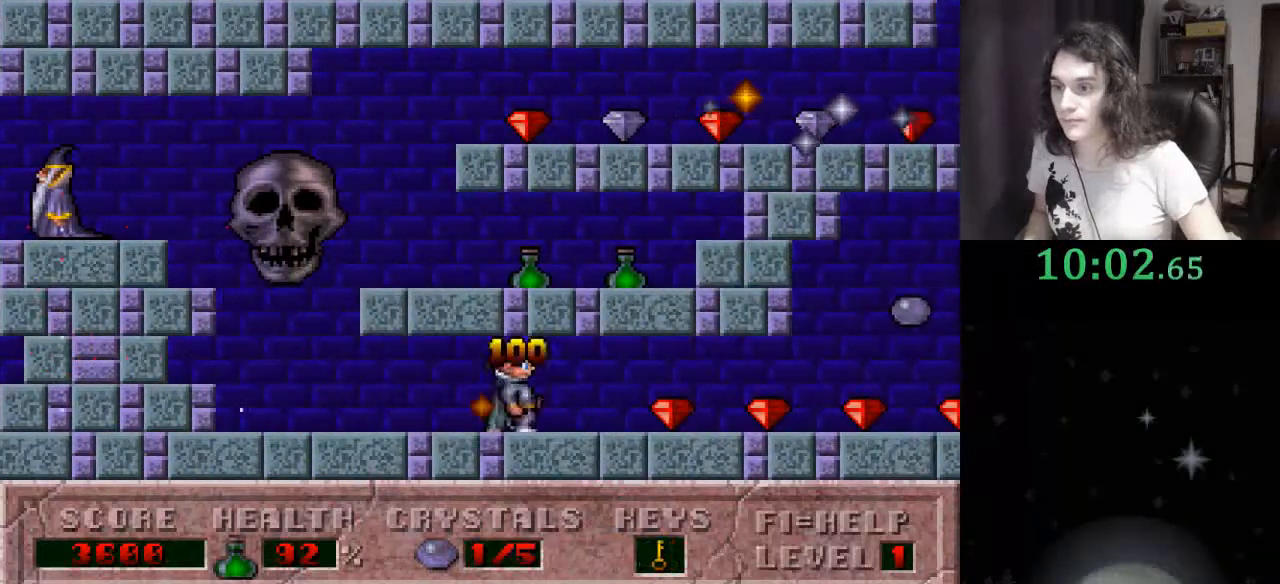
{"keys": ["right"], "events": []}
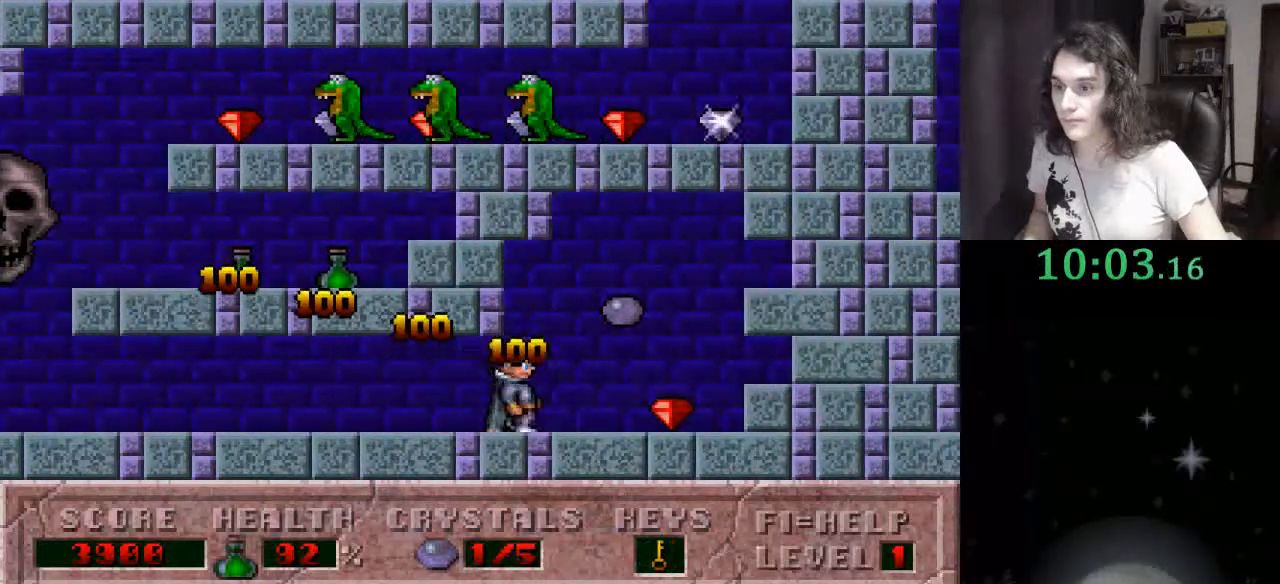
{"keys": ["left"], "events": [[67, "left", "down"], [100, "ctrl_l", "down"], [167, "right", "up"], [233, "ctrl_l", "up"]]}